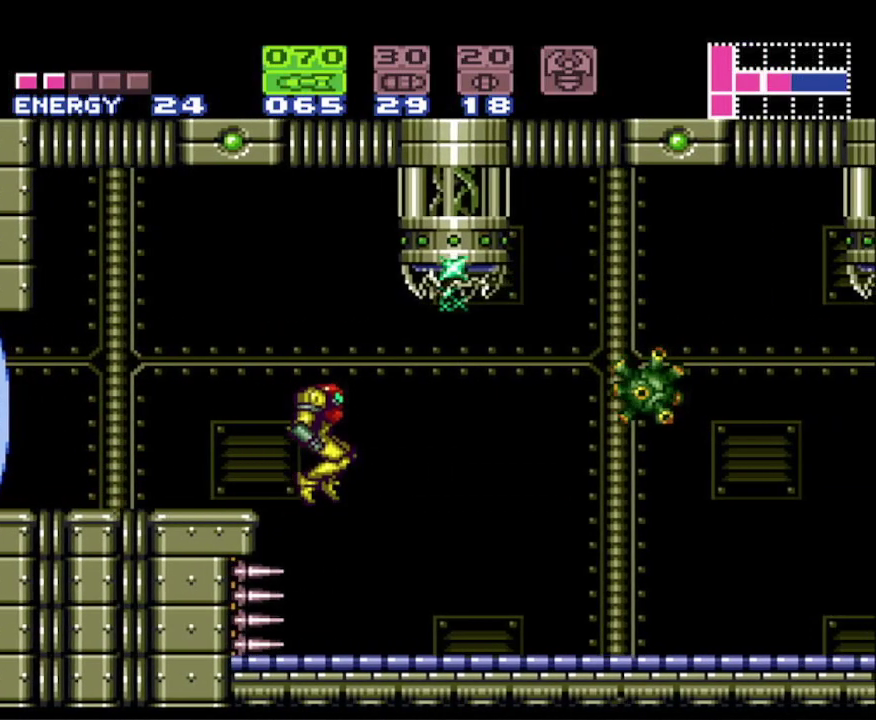
Gameplay with a controller (Nintendo layout); each line is a JSON object with the inputs held at the frame after it. "events" lists button and stick changes between this image and that frame as [ms after this image, input, new state], when the widget could be followed in between. Not read: L3 R3 SELECT.
{"buttons": ["R1"], "events": [[17, "R1", "down"], [250, "X", "down"], [417, "X", "up"], [483, "DPAD_RIGHT", "up"]]}
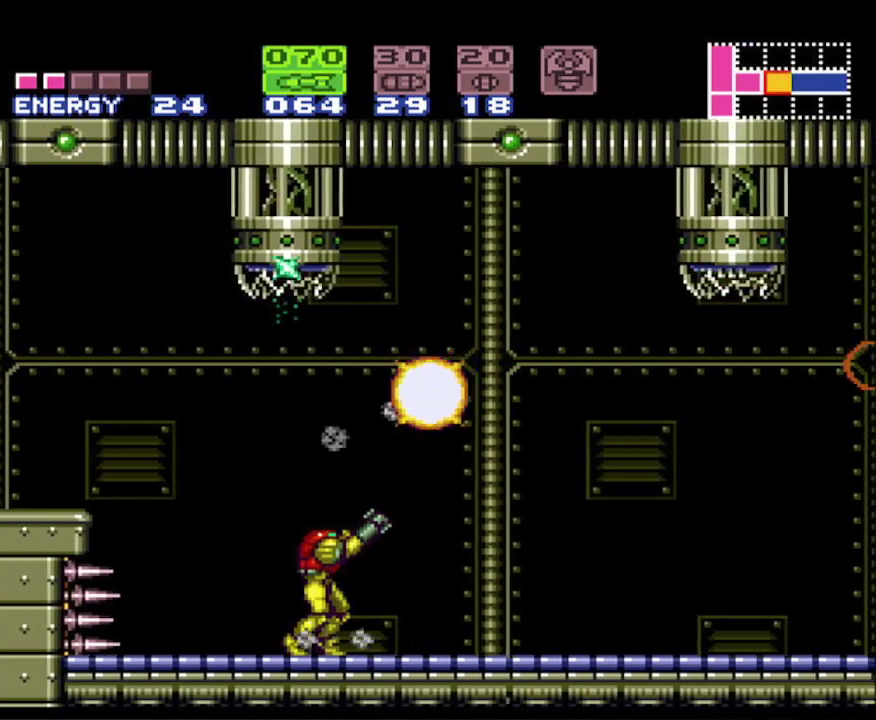
{"buttons": ["B", "DPAD_RIGHT"], "events": [[200, "DPAD_RIGHT", "down"], [300, "R1", "up"], [500, "B", "down"]]}
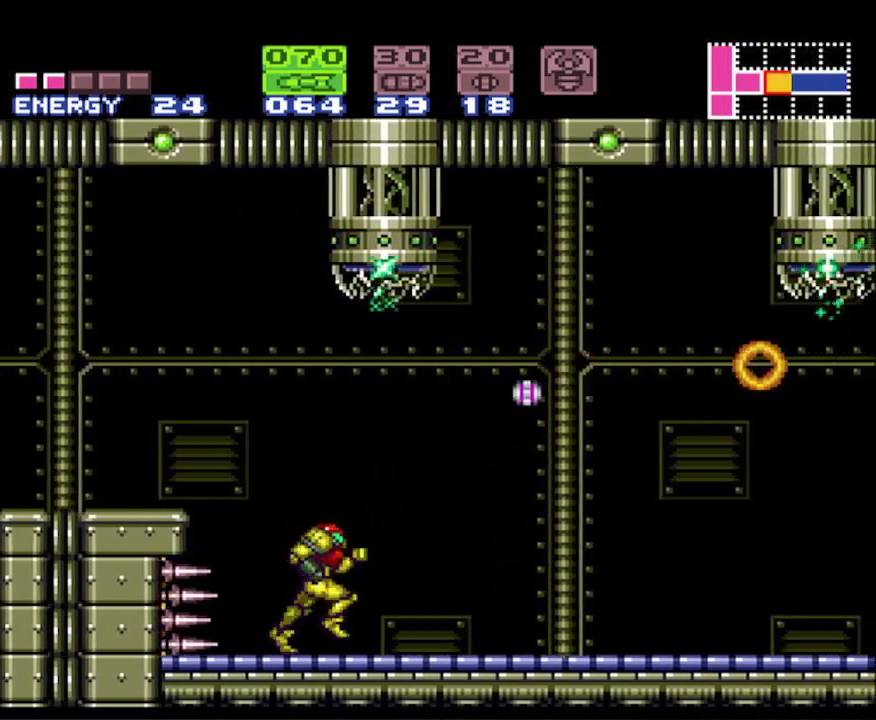
{"buttons": ["B", "DPAD_RIGHT"], "events": [[133, "B", "up"], [500, "B", "down"]]}
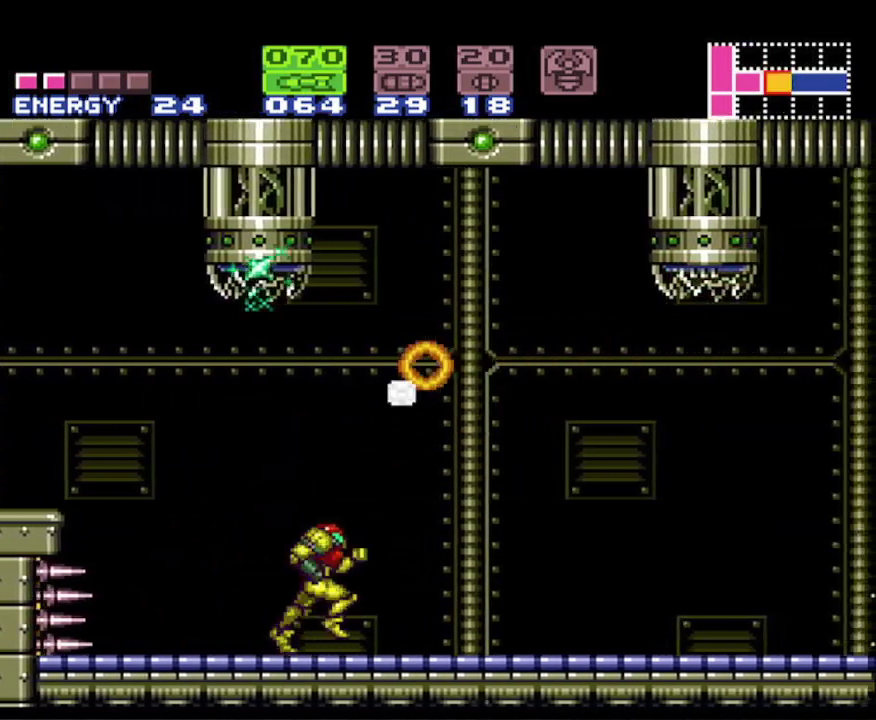
{"buttons": ["B", "DPAD_RIGHT"], "events": [[83, "A", "down"], [350, "A", "up"]]}
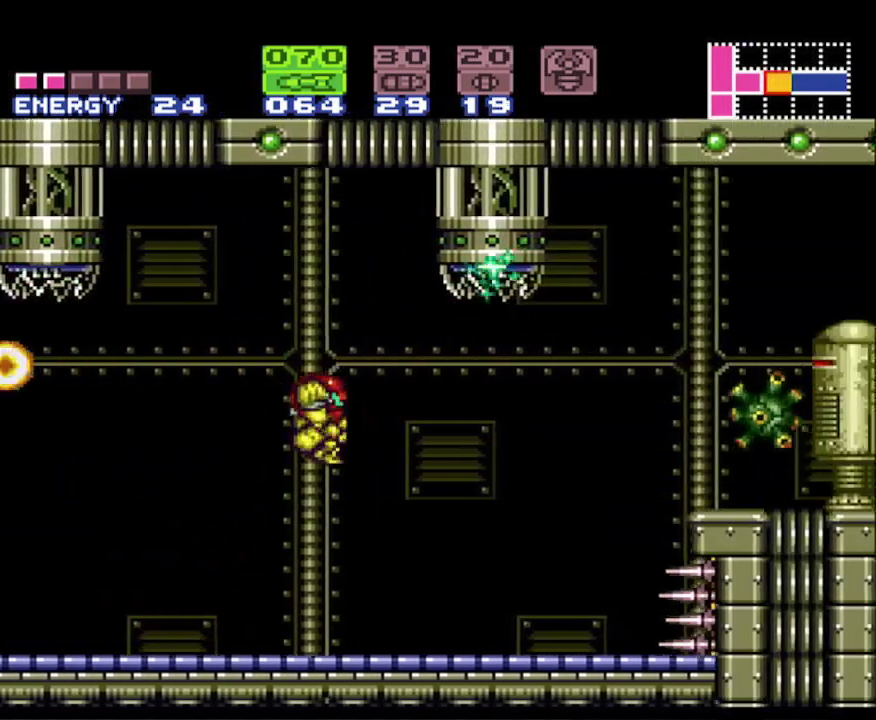
{"buttons": ["X", "R1", "DPAD_RIGHT"], "events": [[267, "B", "up"], [267, "R1", "down"], [400, "X", "down"]]}
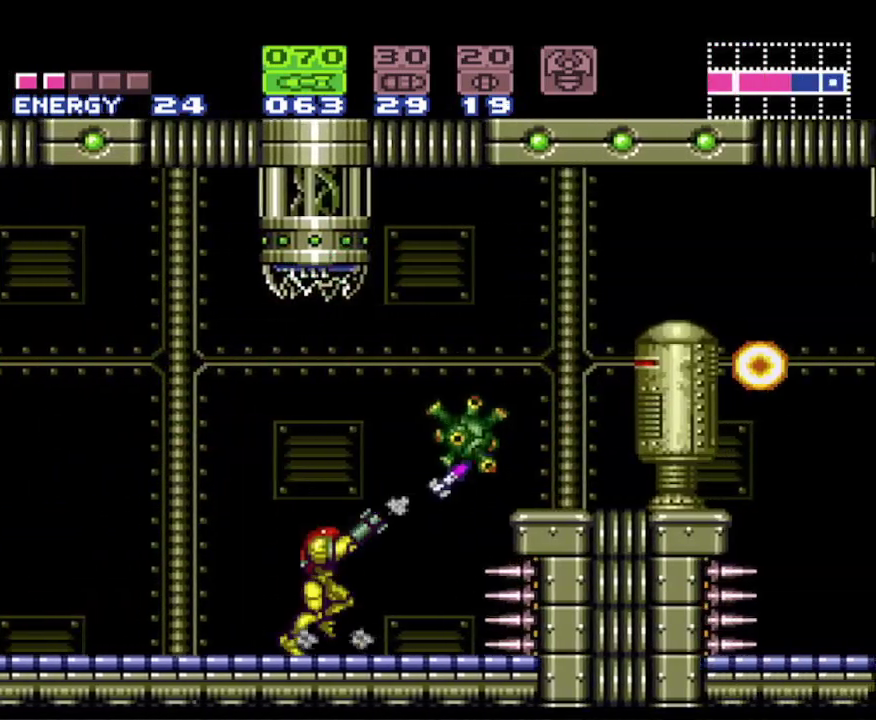
{"buttons": [], "events": [[50, "X", "up"], [133, "R1", "up"], [267, "START", "down"], [317, "START", "up"], [333, "DPAD_RIGHT", "up"]]}
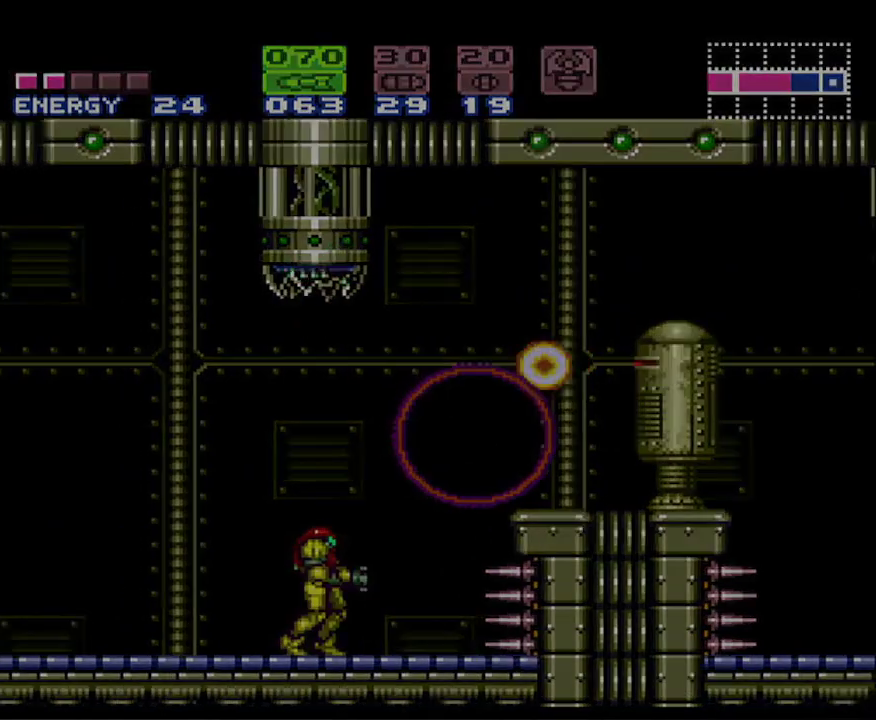
{"buttons": [], "events": []}
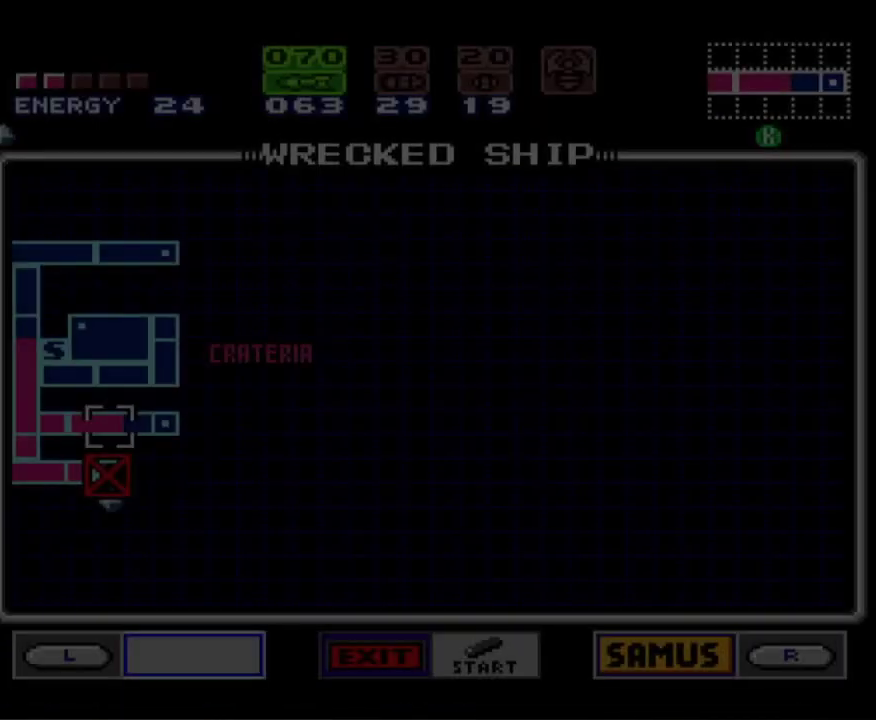
{"buttons": ["START"], "events": [[383, "START", "down"]]}
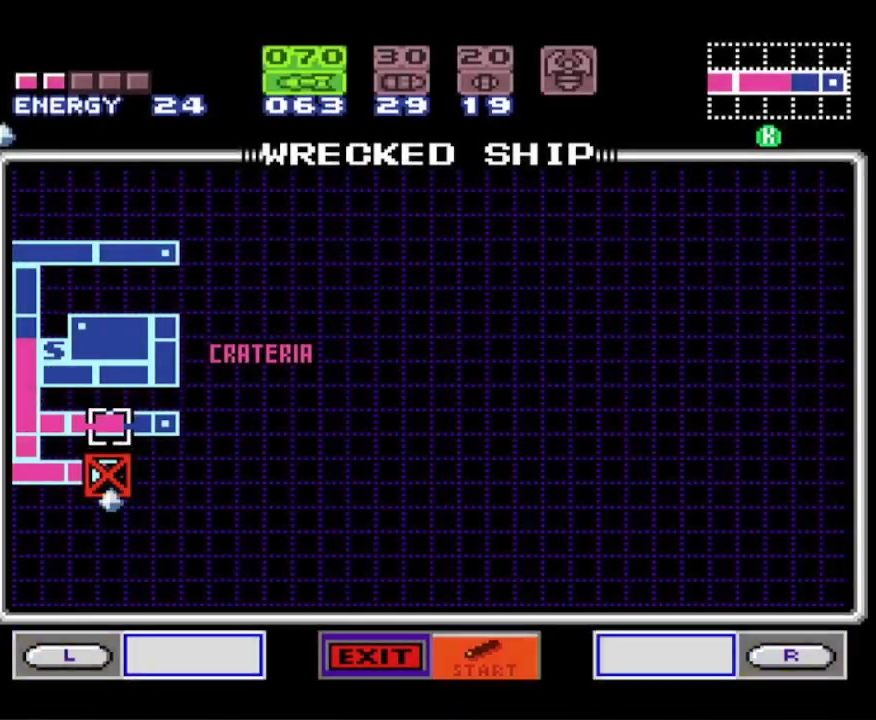
{"buttons": ["DPAD_RIGHT"], "events": [[50, "START", "up"], [267, "Y", "down"], [317, "DPAD_RIGHT", "down"], [467, "Y", "up"]]}
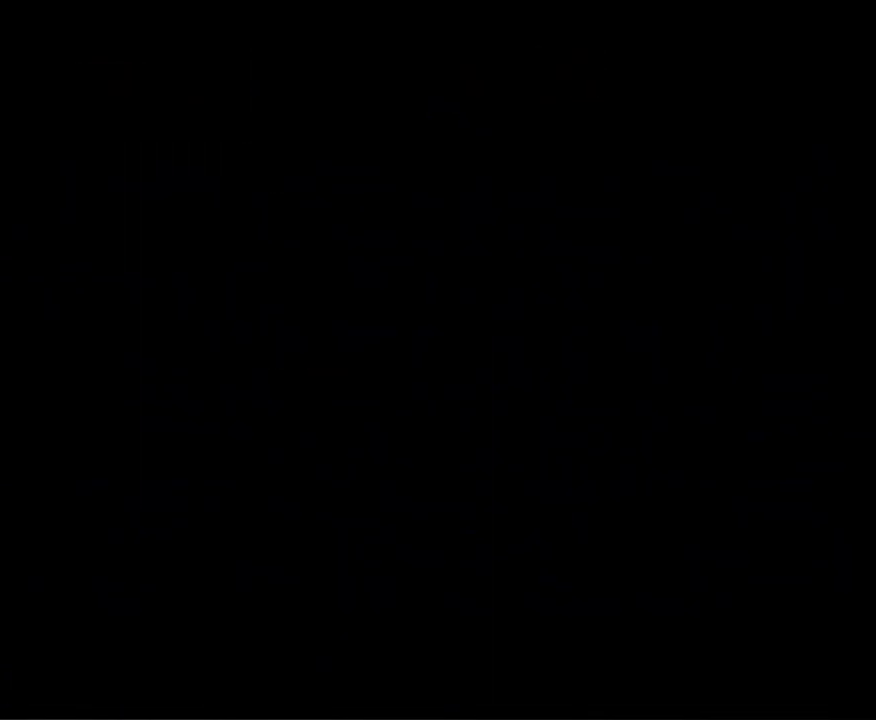
{"buttons": ["Y", "DPAD_RIGHT"], "events": [[133, "Y", "down"], [233, "Y", "up"], [333, "Y", "down"], [383, "Y", "up"], [483, "Y", "down"]]}
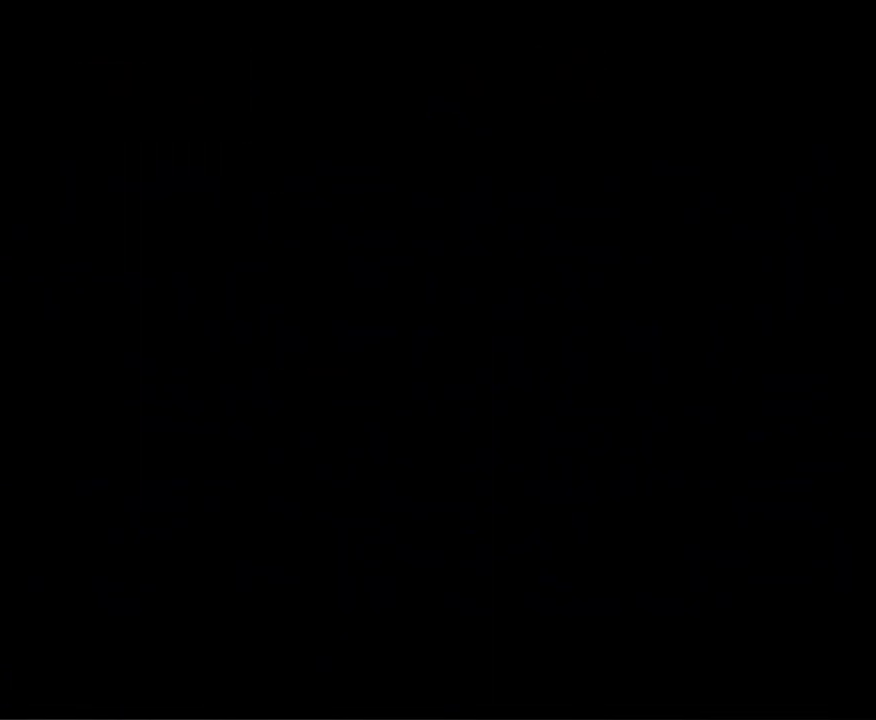
{"buttons": ["DPAD_RIGHT"], "events": [[83, "Y", "up"], [167, "Y", "down"], [267, "Y", "up"], [333, "Y", "down"], [433, "Y", "up"]]}
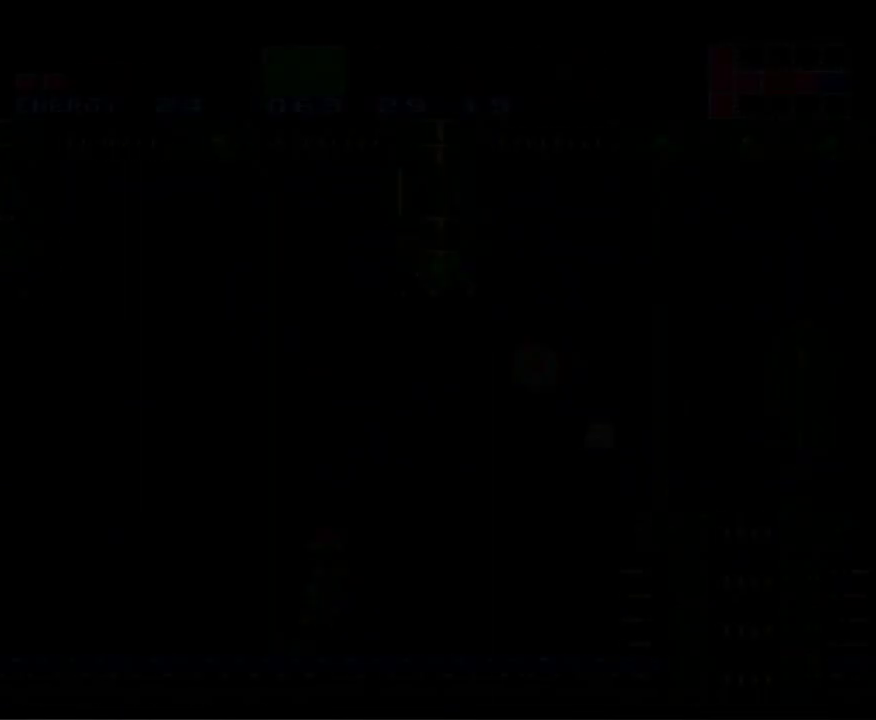
{"buttons": ["B", "DPAD_RIGHT"], "events": [[17, "Y", "down"], [117, "Y", "up"], [200, "Y", "down"], [267, "Y", "up"], [467, "B", "down"]]}
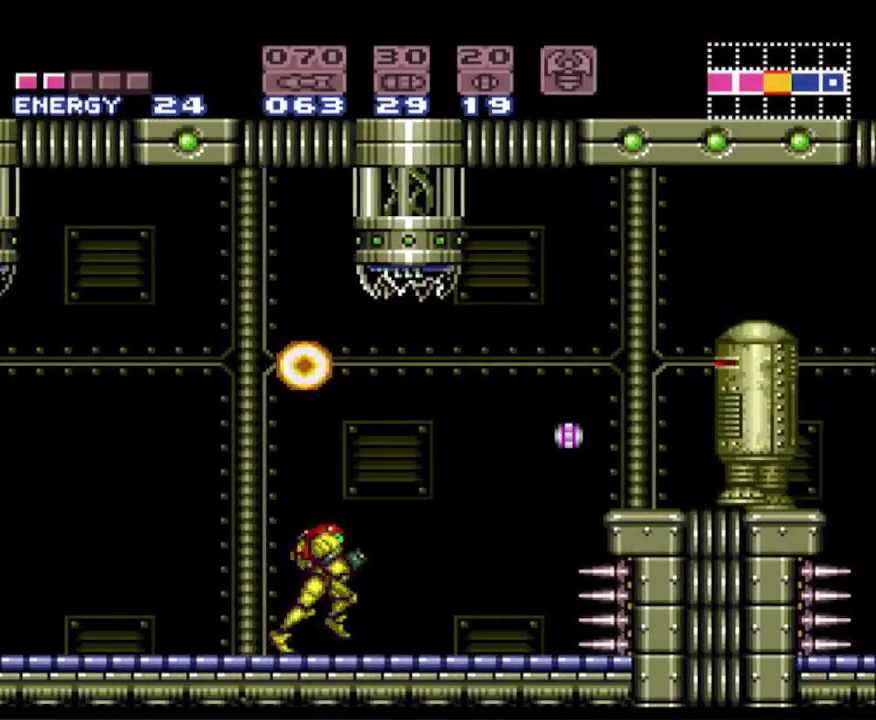
{"buttons": ["A", "B", "DPAD_RIGHT"], "events": [[283, "A", "down"]]}
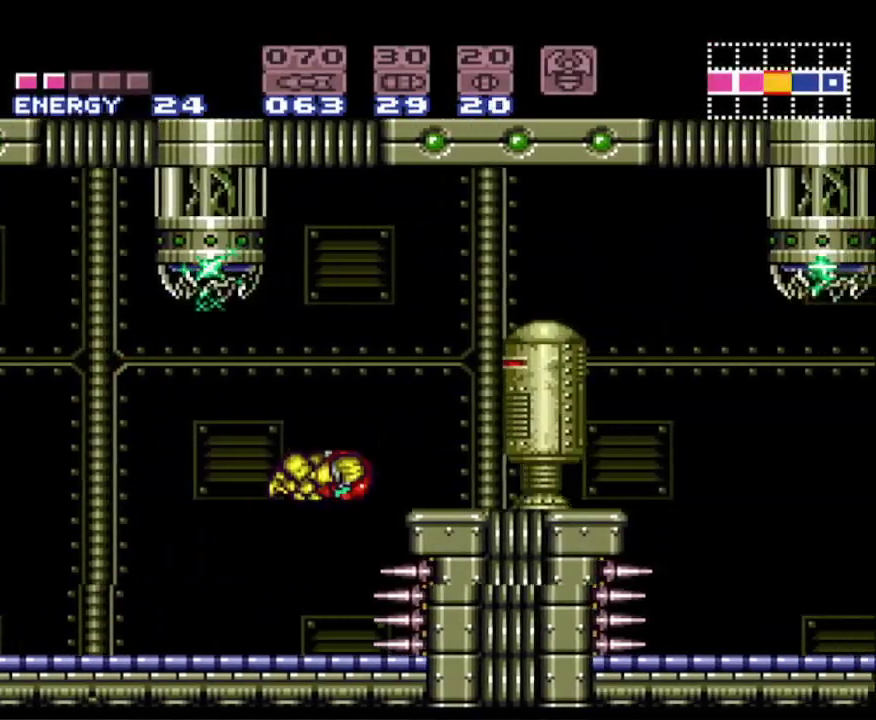
{"buttons": ["A", "B", "DPAD_LEFT"], "events": [[367, "A", "up"], [383, "DPAD_RIGHT", "up"], [400, "DPAD_LEFT", "down"], [500, "A", "down"]]}
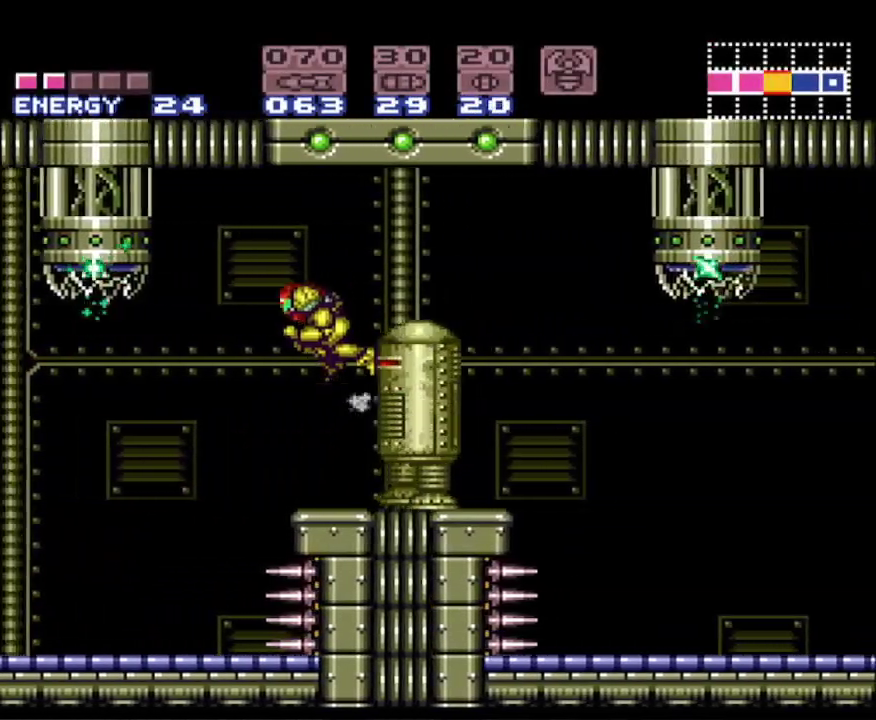
{"buttons": ["A", "B", "DPAD_RIGHT"], "events": [[33, "DPAD_LEFT", "up"], [67, "DPAD_RIGHT", "down"]]}
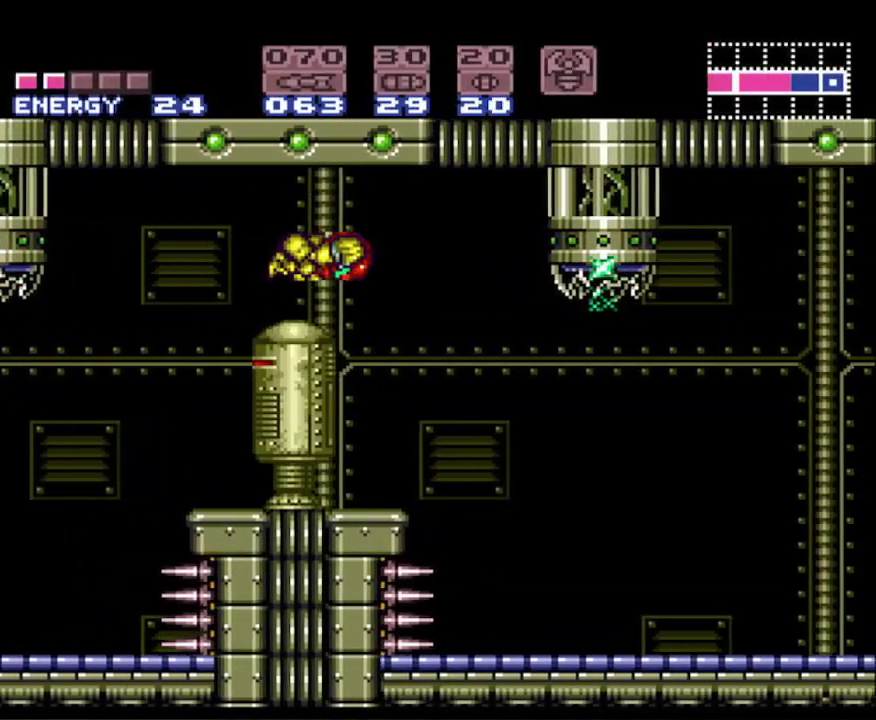
{"buttons": ["DPAD_RIGHT"], "events": [[83, "A", "up"], [383, "B", "up"]]}
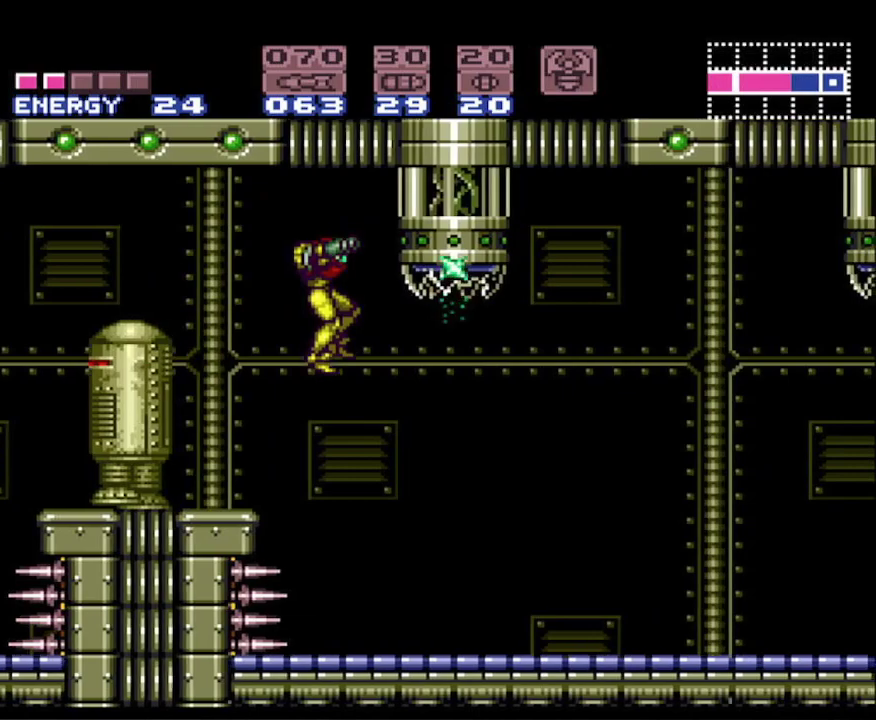
{"buttons": ["DPAD_RIGHT"], "events": []}
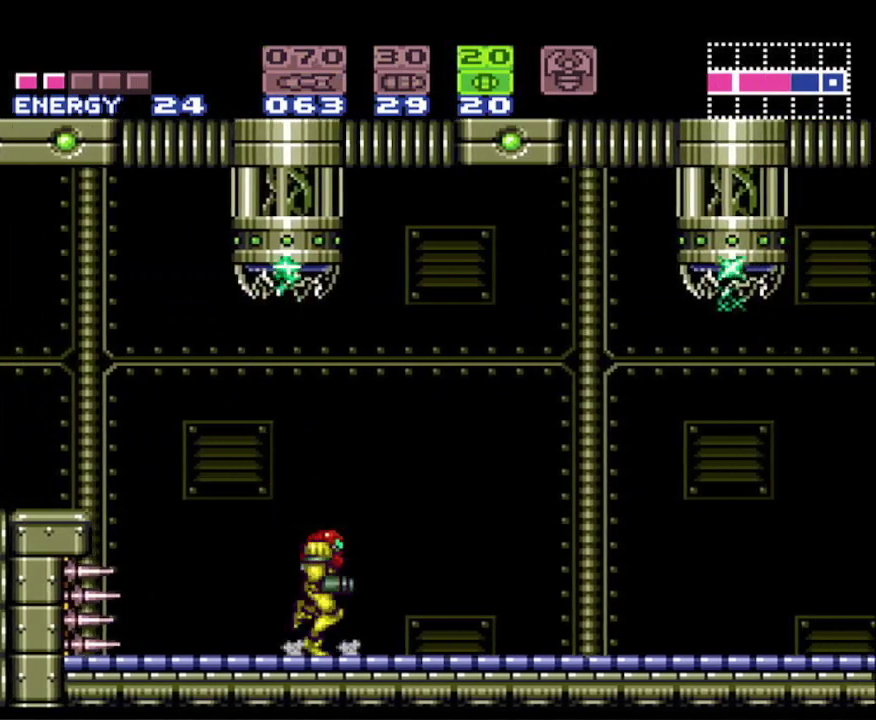
{"buttons": ["B", "DPAD_RIGHT"], "events": [[67, "B", "down"]]}
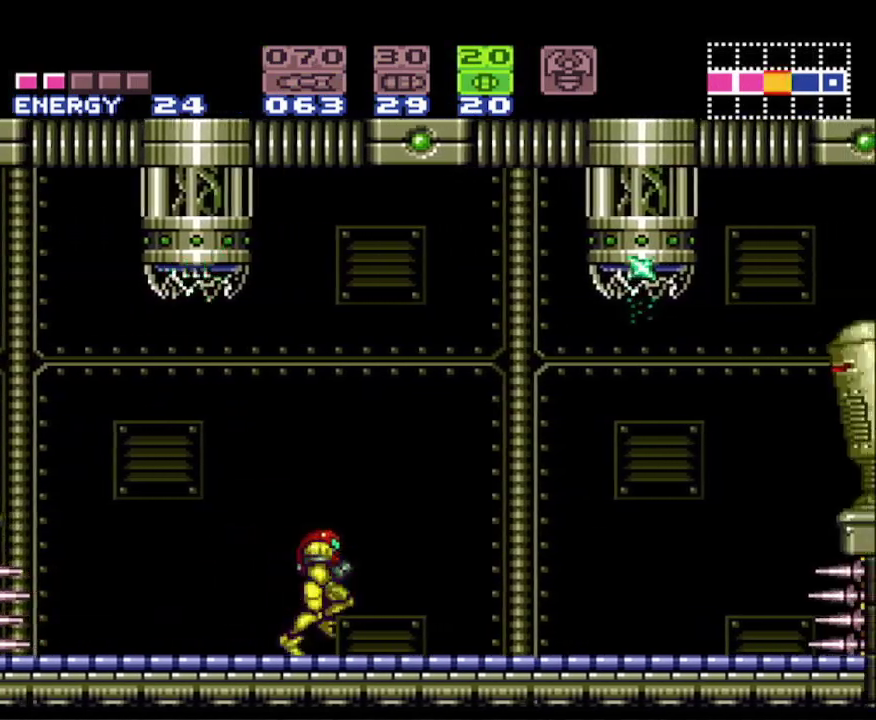
{"buttons": ["A", "B", "DPAD_RIGHT"], "events": [[350, "A", "down"]]}
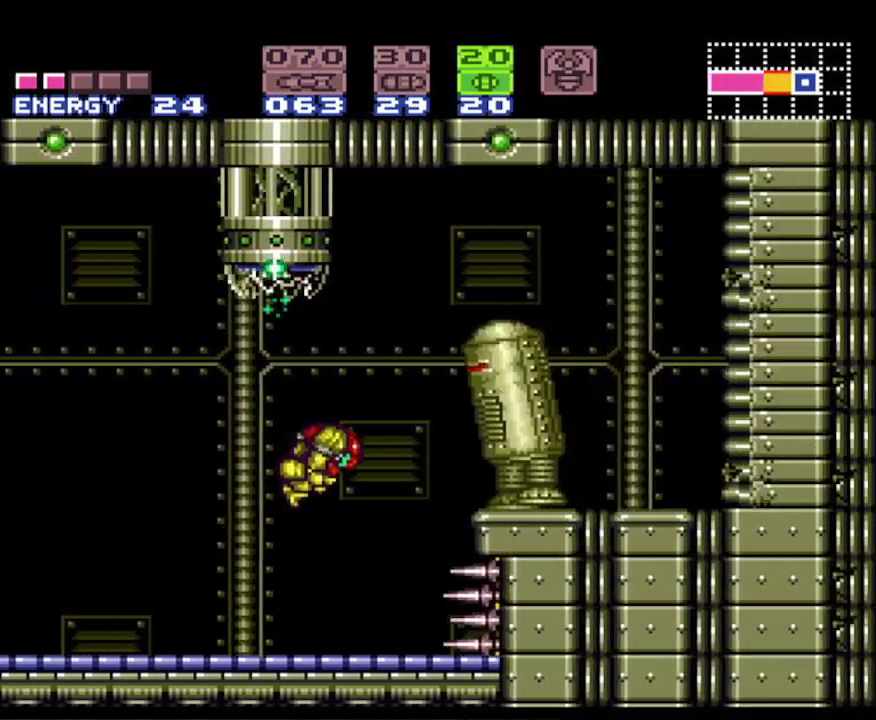
{"buttons": ["A", "B", "DPAD_RIGHT"], "events": []}
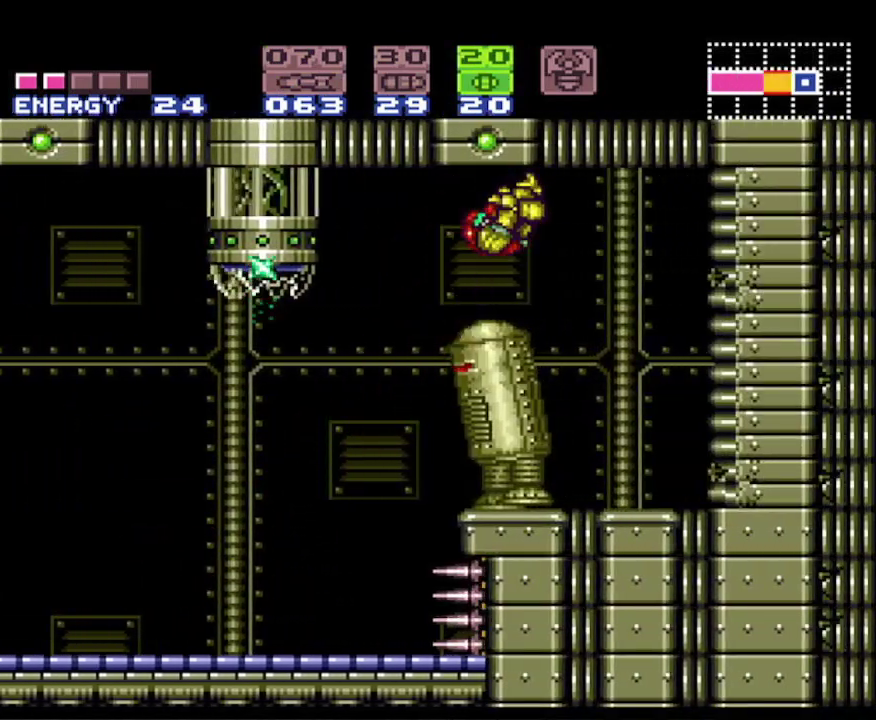
{"buttons": ["B", "DPAD_DOWN"], "events": [[117, "DPAD_RIGHT", "up"], [267, "DPAD_DOWN", "down"], [367, "DPAD_DOWN", "up"], [450, "DPAD_DOWN", "down"], [467, "A", "up"]]}
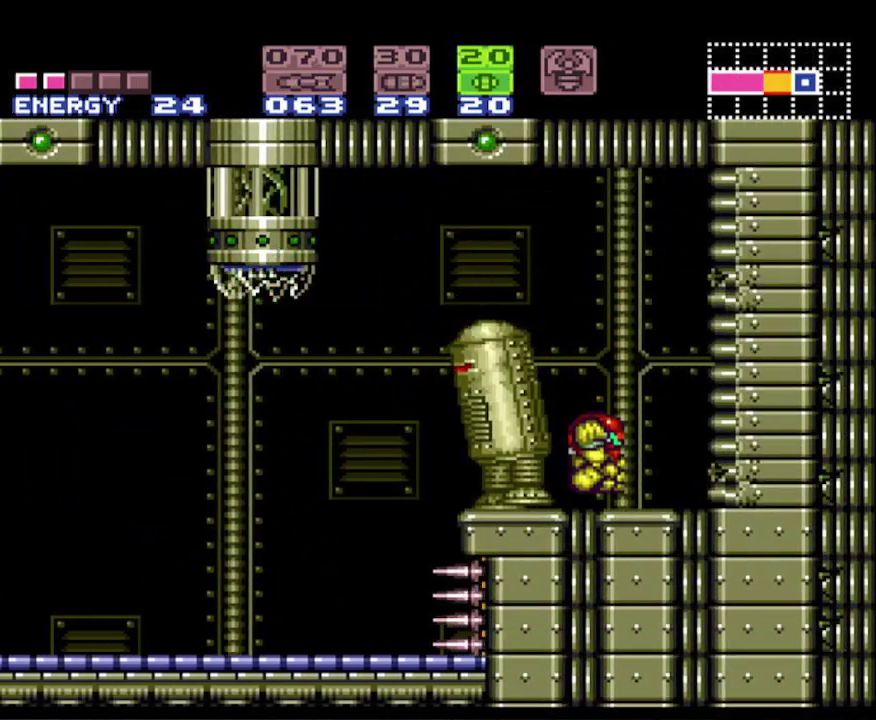
{"buttons": ["B"], "events": [[67, "DPAD_DOWN", "up"], [67, "DPAD_RIGHT", "down"], [300, "X", "down"], [333, "DPAD_RIGHT", "up"], [417, "X", "up"]]}
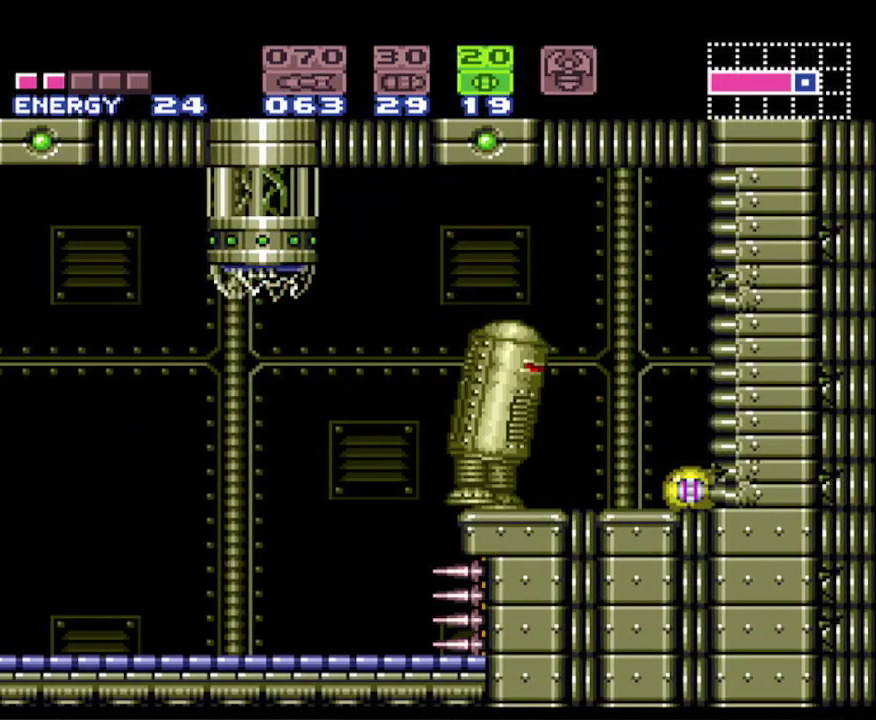
{"buttons": ["B", "DPAD_RIGHT"], "events": [[350, "DPAD_RIGHT", "down"]]}
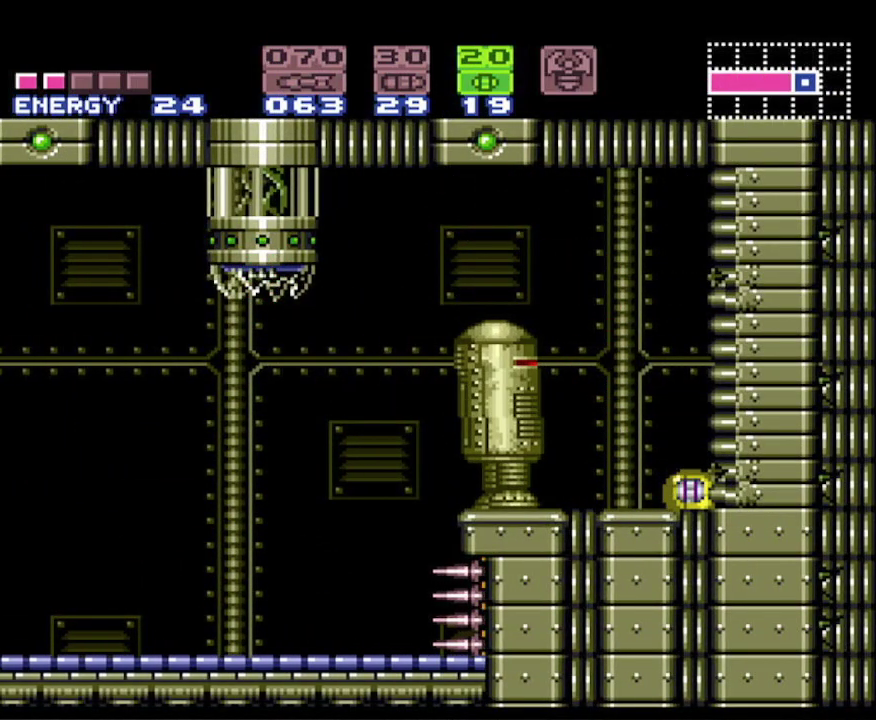
{"buttons": ["B", "DPAD_RIGHT"], "events": []}
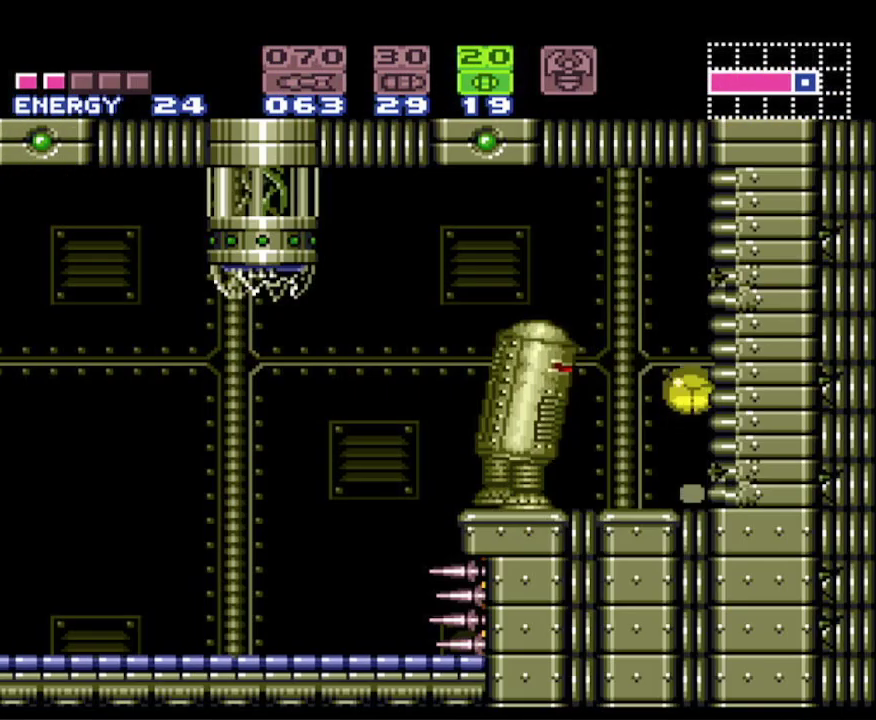
{"buttons": ["B", "DPAD_RIGHT"], "events": [[117, "Y", "down"], [267, "Y", "up"]]}
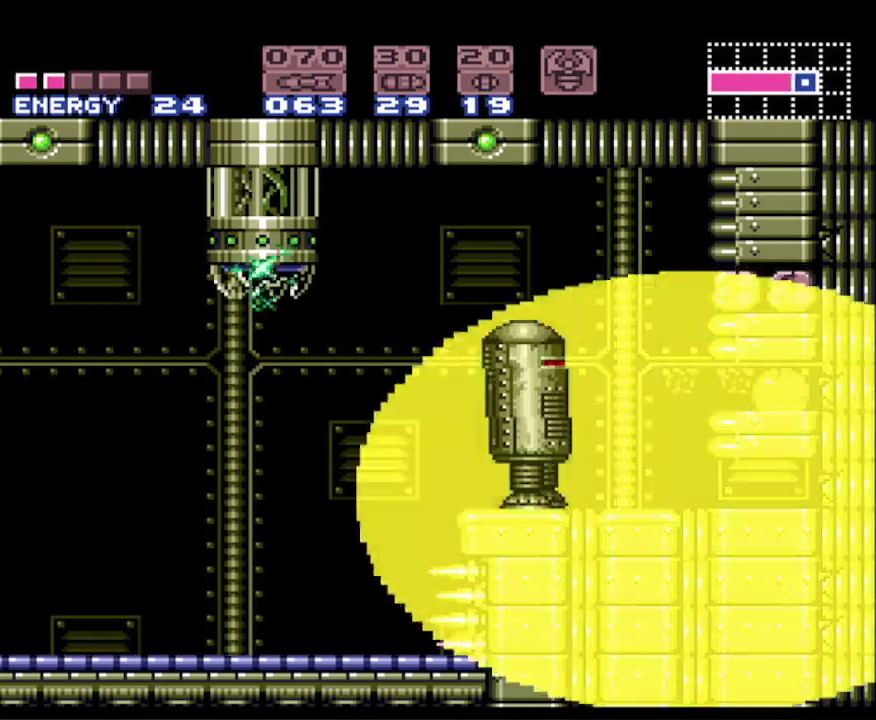
{"buttons": ["B", "DPAD_RIGHT"], "events": []}
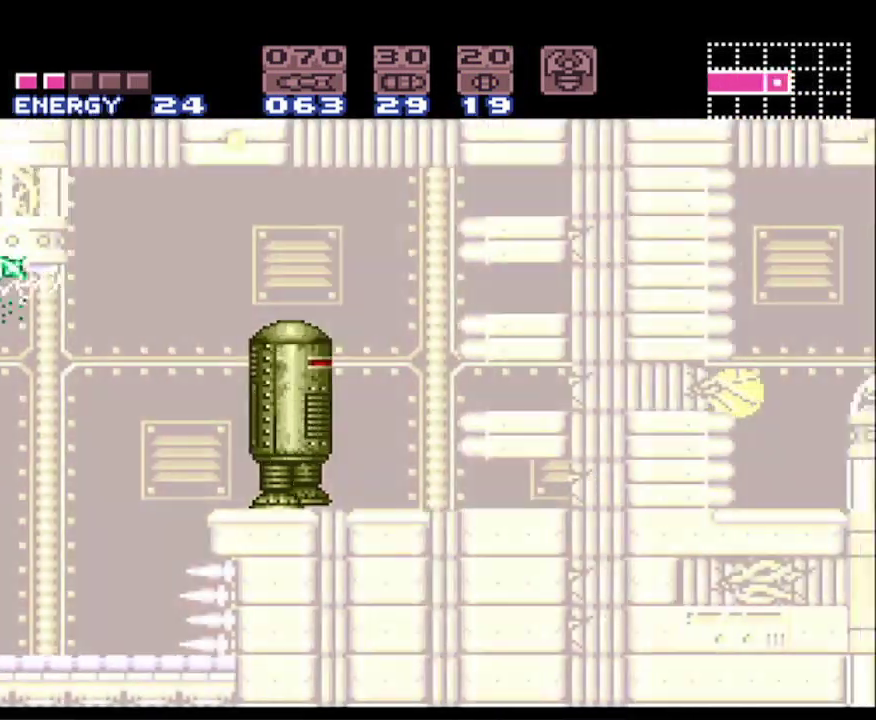
{"buttons": ["B"], "events": [[133, "DPAD_UP", "down"], [150, "DPAD_RIGHT", "up"], [250, "DPAD_RIGHT", "down"], [267, "DPAD_UP", "up"], [333, "DPAD_RIGHT", "up"]]}
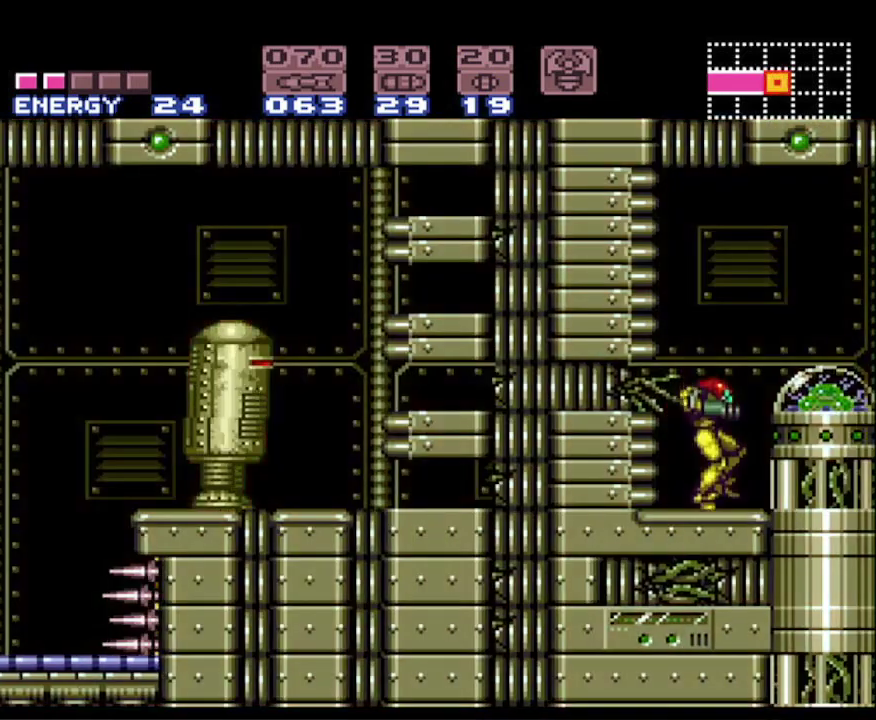
{"buttons": ["A", "B", "DPAD_RIGHT"], "events": [[33, "DPAD_RIGHT", "down"], [133, "A", "down"]]}
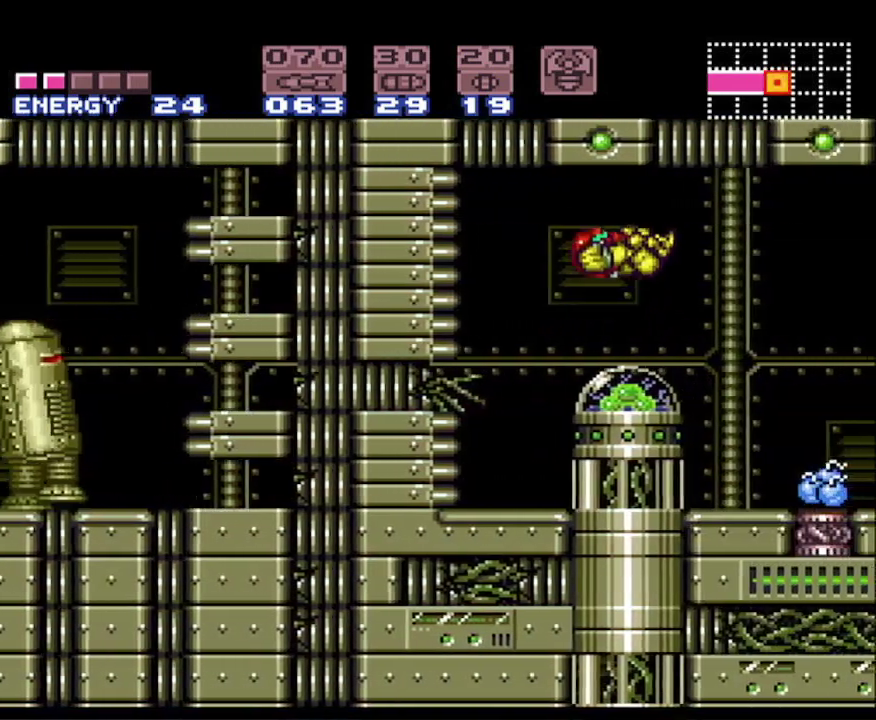
{"buttons": ["B", "DPAD_RIGHT"], "events": [[117, "A", "up"]]}
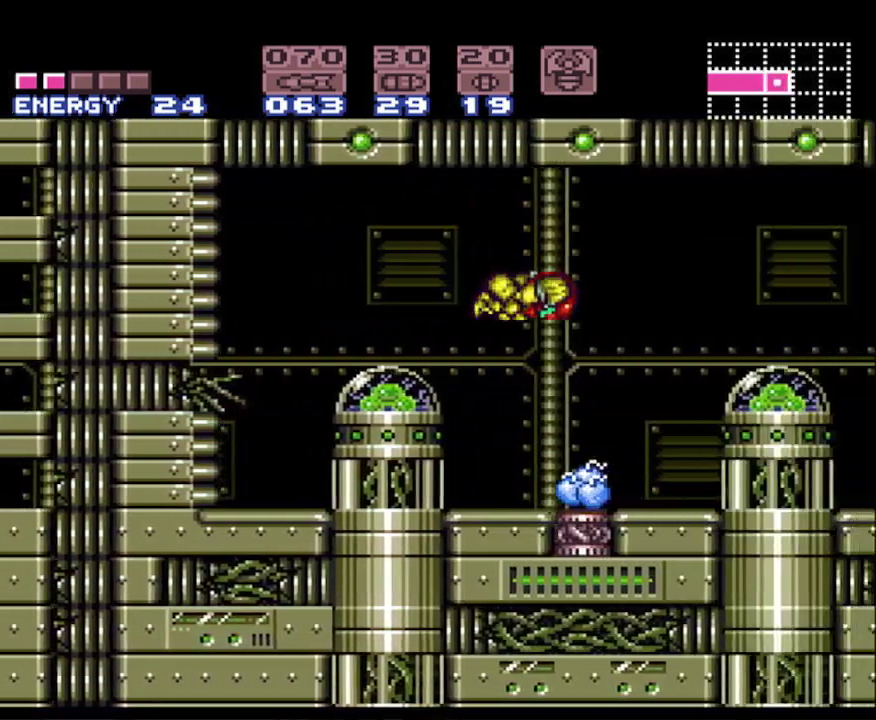
{"buttons": ["B", "DPAD_LEFT"], "events": [[100, "DPAD_RIGHT", "up"], [133, "DPAD_LEFT", "down"], [283, "DPAD_LEFT", "up"], [450, "DPAD_LEFT", "down"]]}